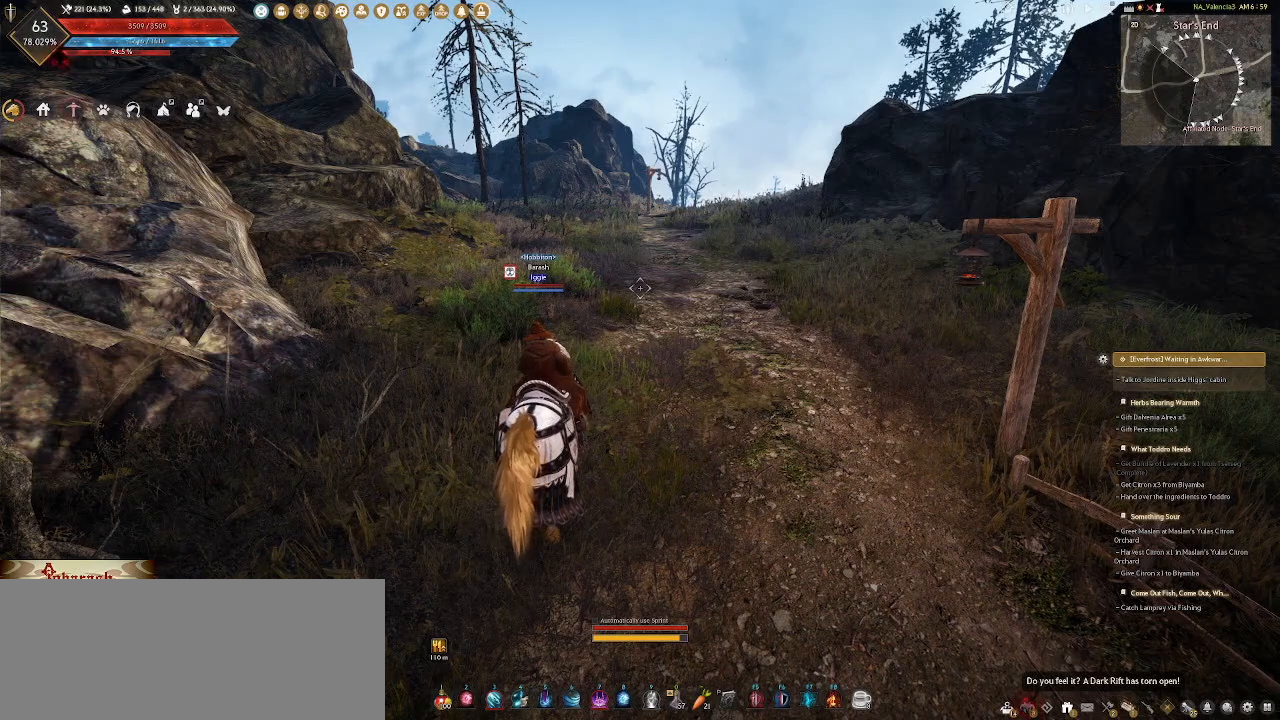
Gameplay with keyboard and mouse; each line is a JSON object with the keys and mouse buttons held at the frame after it. "events" lists presses ("down") and releases ("up") of ".", "/", "0", "1", "2", "3", "4", "5", "6", "7", "8", "9", "a", "alt_l", "alt_r", "b", "backslash", "backspace", "c", "caps_lock", "comma", "ctrl_l", "ctrl_r", "d", "e", "equals", "escape", "f", "f1", "f10", "f11", "f12", "f2", "f3", "f4", "f5", "f6", "f7", "f8", "f9", "g", "h", "i", "j", "k", "l", "lbracket", "m", "minus", "n", "o", "p", "q", "quote", "r", "rbracket", "return", "s", "semicolon", "shift_l", "shift_r", "space", "super_l", "super_r", "t", "tab", "tilde", "u", "v", "w", "x", "y", "z", "mouse_left", "mouse_wheel" and "mouse_right" between this image and that frame as [ms after this image, input, new state], when the widget could be followed in between. "mouse_left", "mouse_wheel", "mouse_right" = the "left", "wheel", "right" buttons of the "mouse" list. No other keys are recorded. "wheel" means that the mouse wheel is clicked or scrolled. Not read: mouse_mb4 mouse_move.
{"keys": ["w"], "mouse": [], "events": [[83, "w", "down"]]}
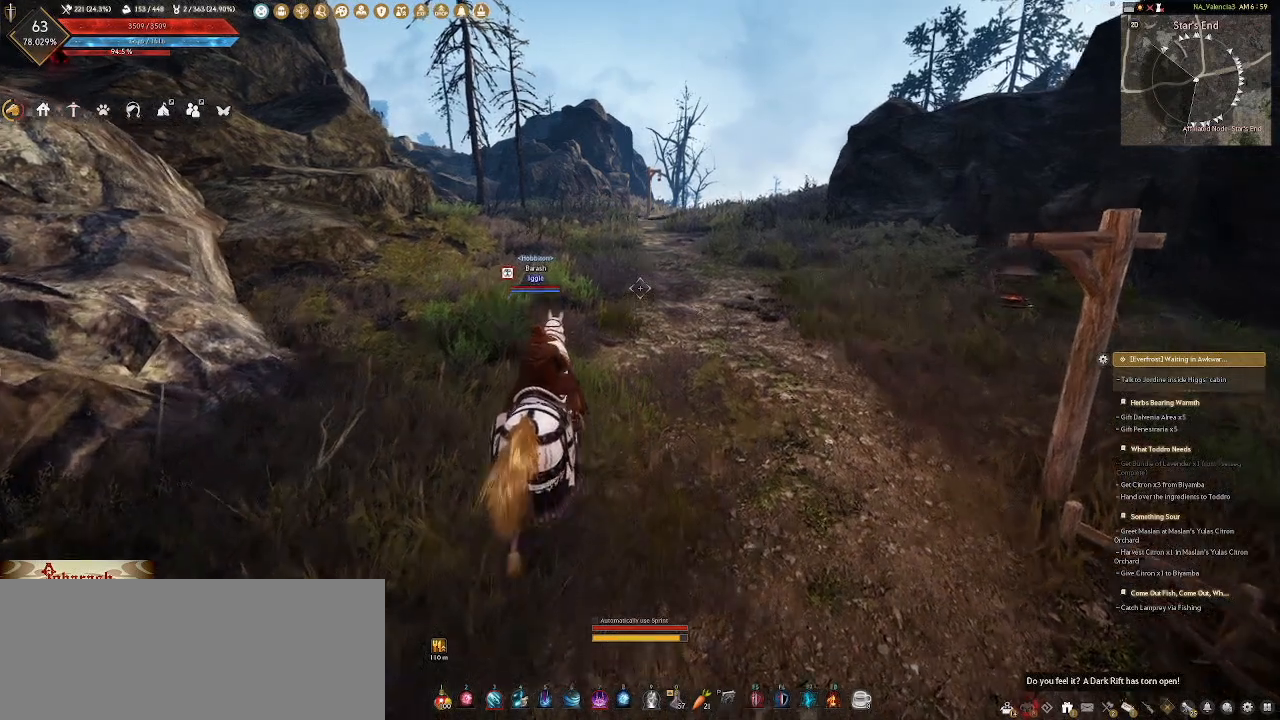
{"keys": [], "mouse": [], "events": [[367, "w", "up"]]}
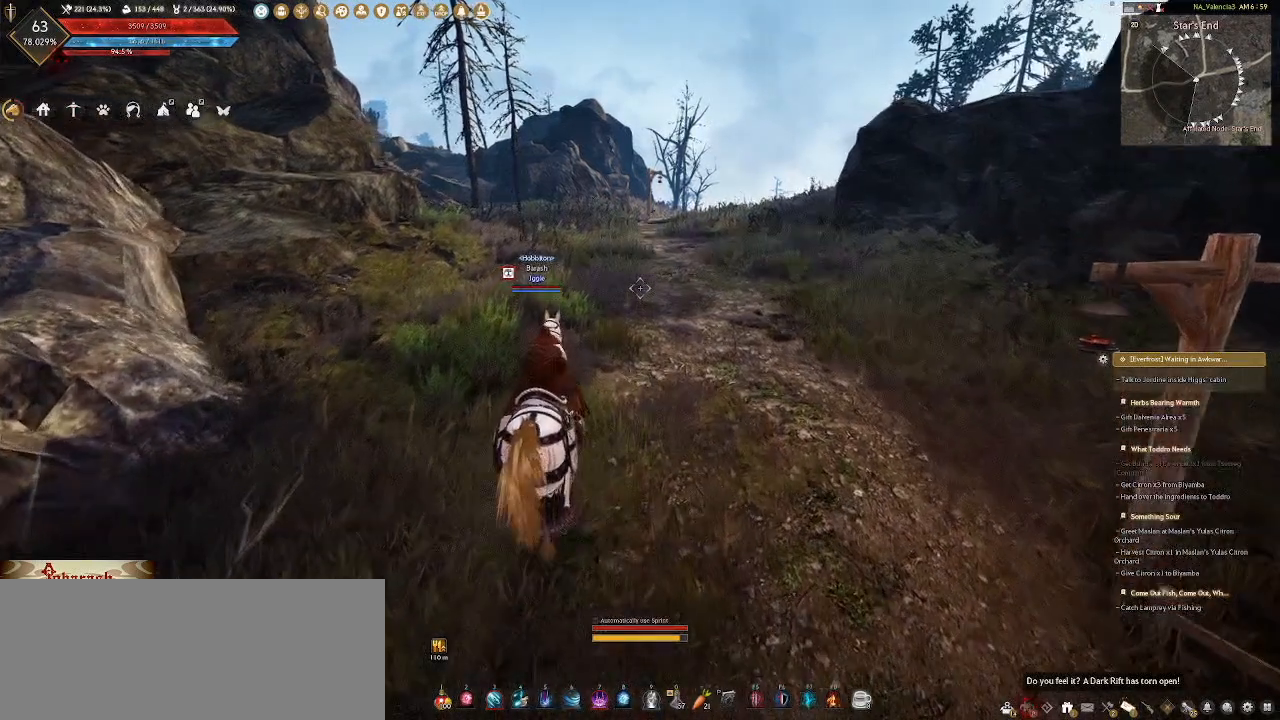
{"keys": [], "mouse": [], "events": []}
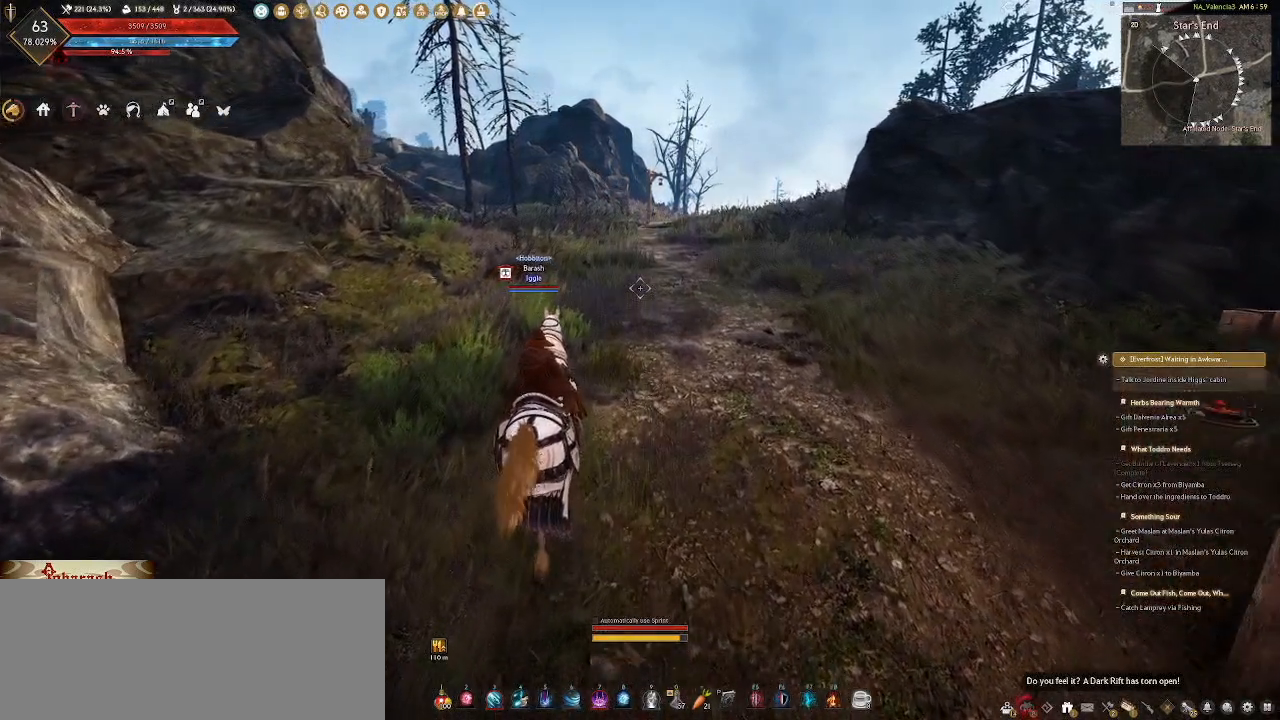
{"keys": [], "mouse": [], "events": []}
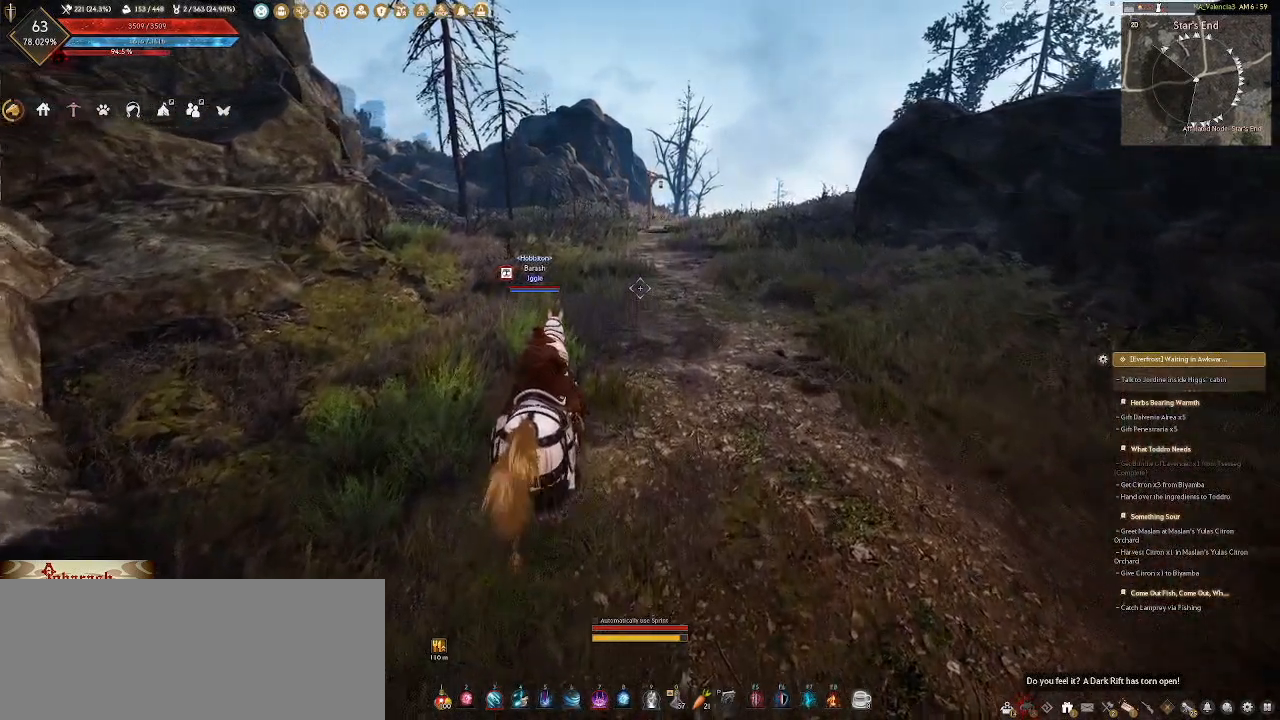
{"keys": [], "mouse": [], "events": []}
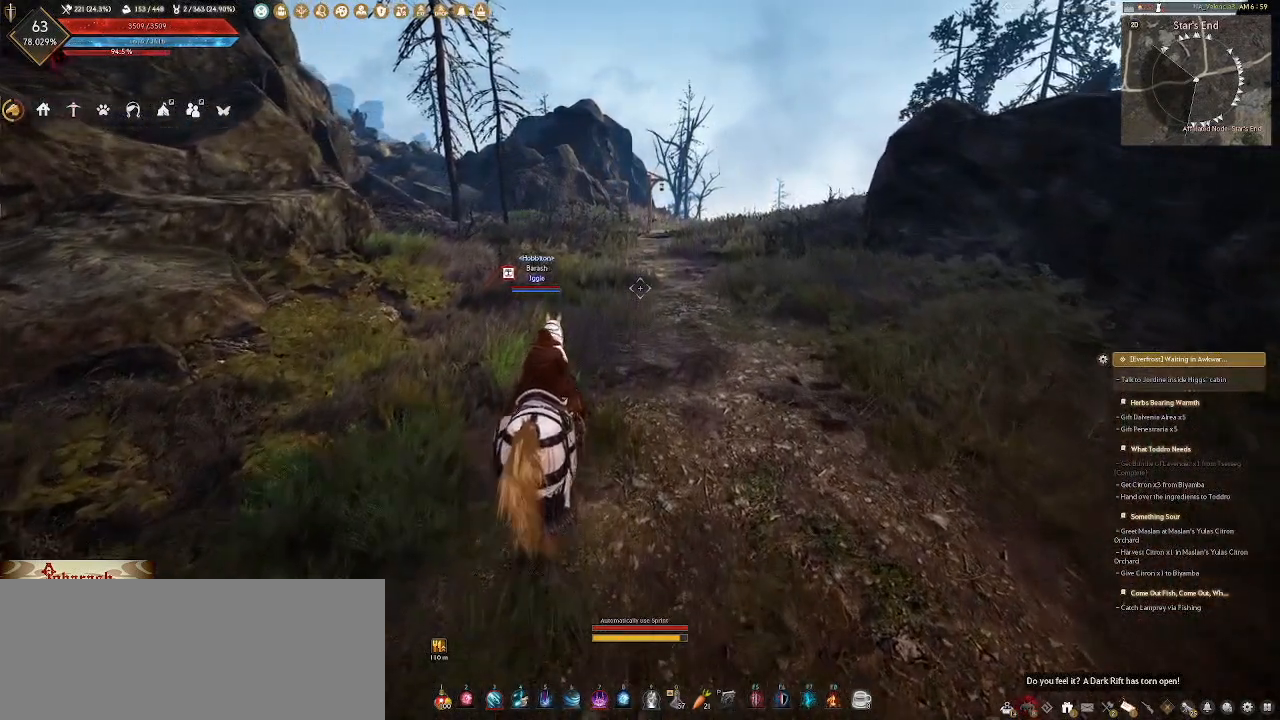
{"keys": ["shift_l", "w"], "mouse": [], "events": [[217, "w", "down"], [417, "shift_l", "down"]]}
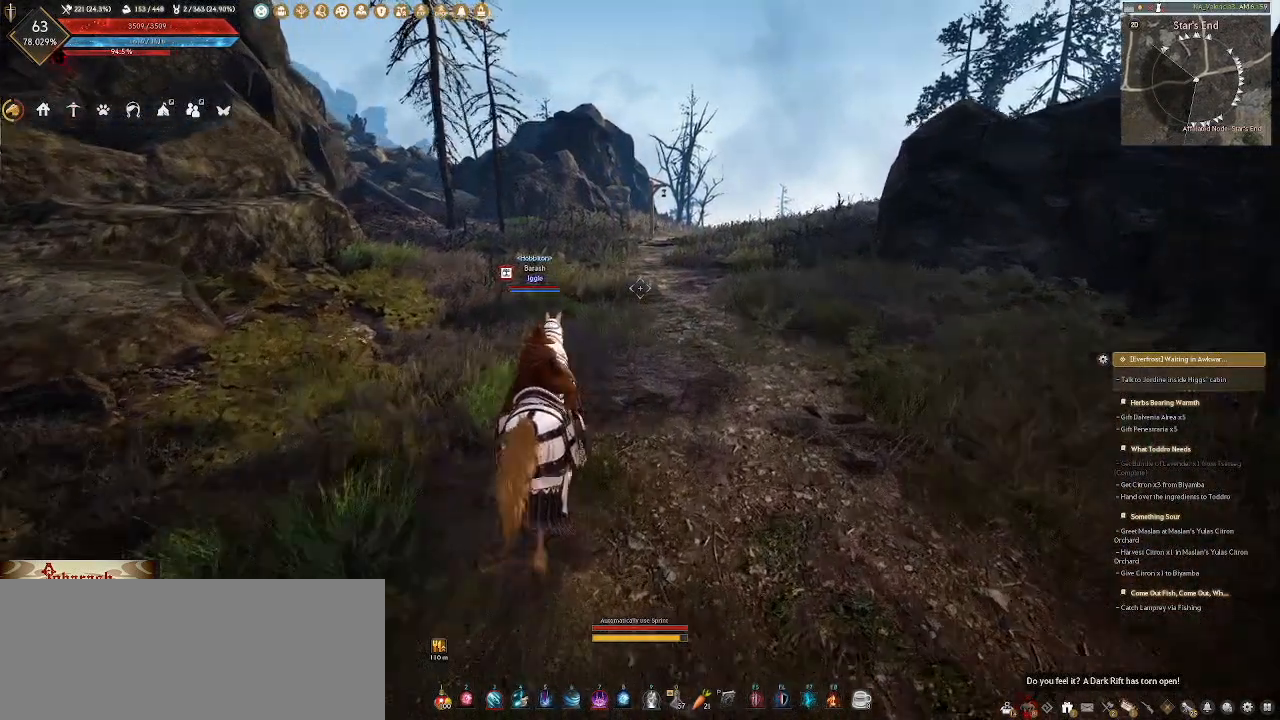
{"keys": ["w"], "mouse": [], "events": [[117, "shift_l", "up"]]}
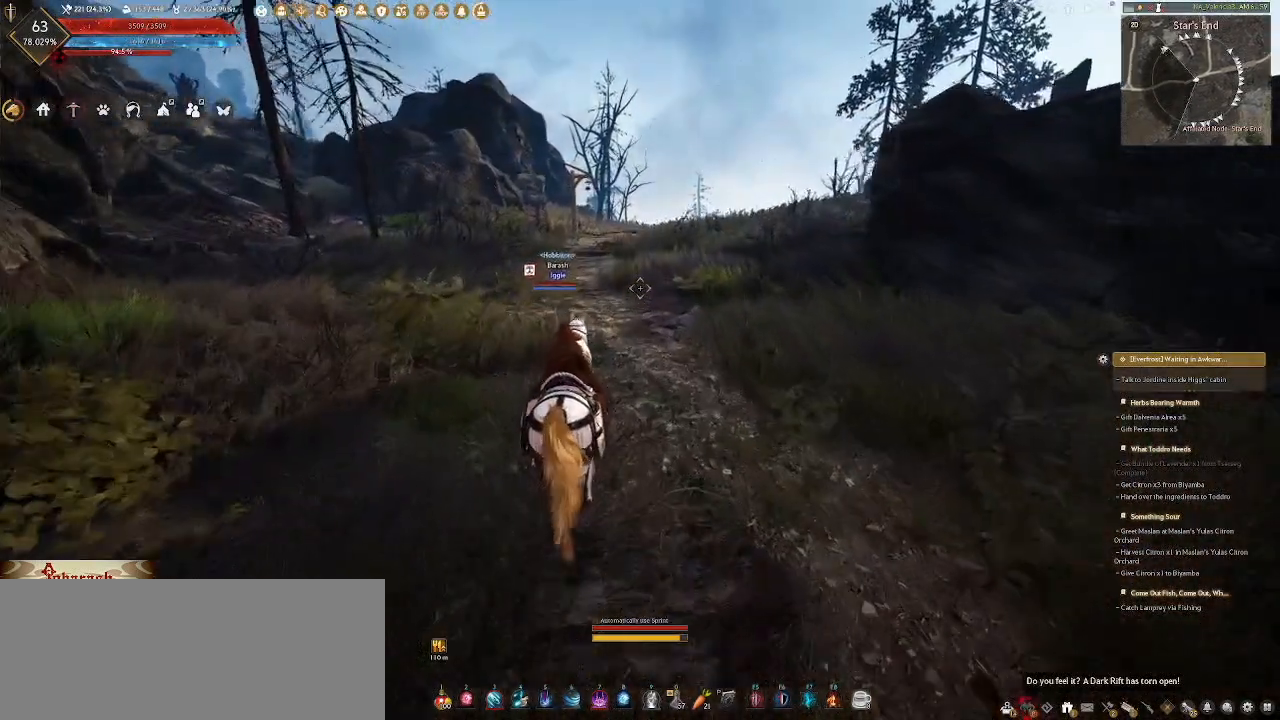
{"keys": ["w"], "mouse": [], "events": [[117, "shift_l", "down"], [267, "shift_l", "up"]]}
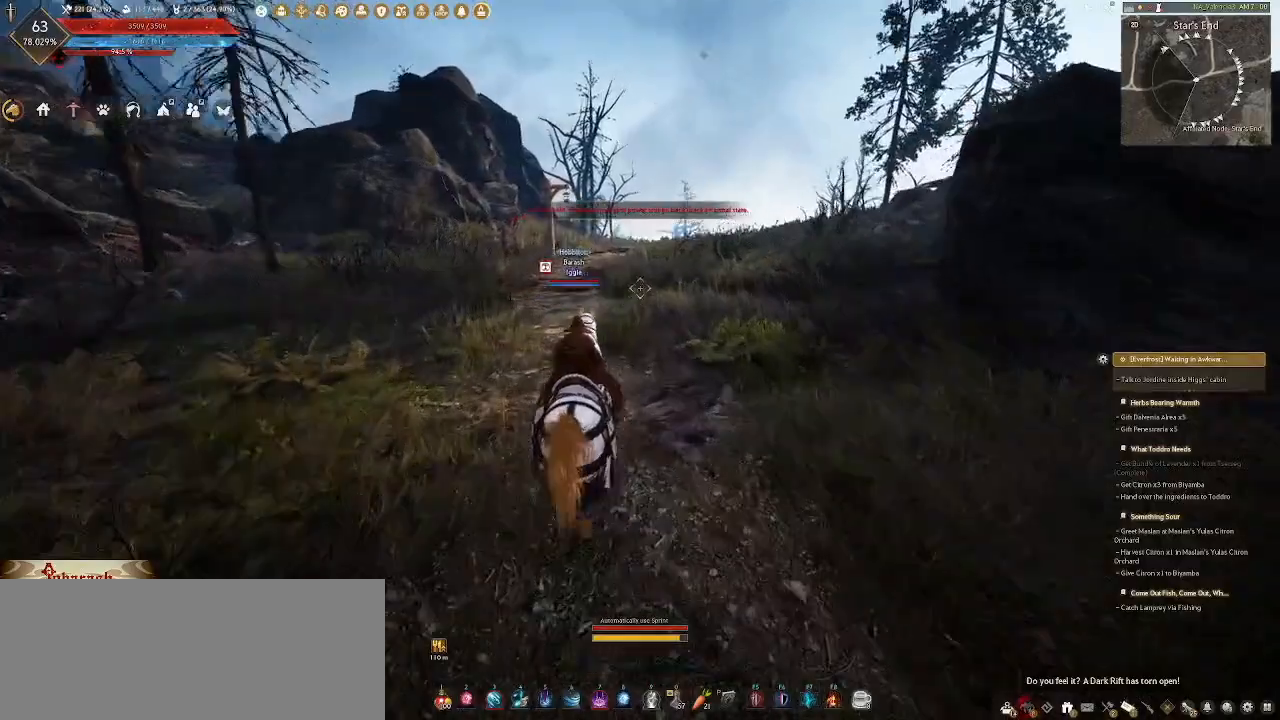
{"keys": [], "mouse": [], "events": [[117, "w", "up"]]}
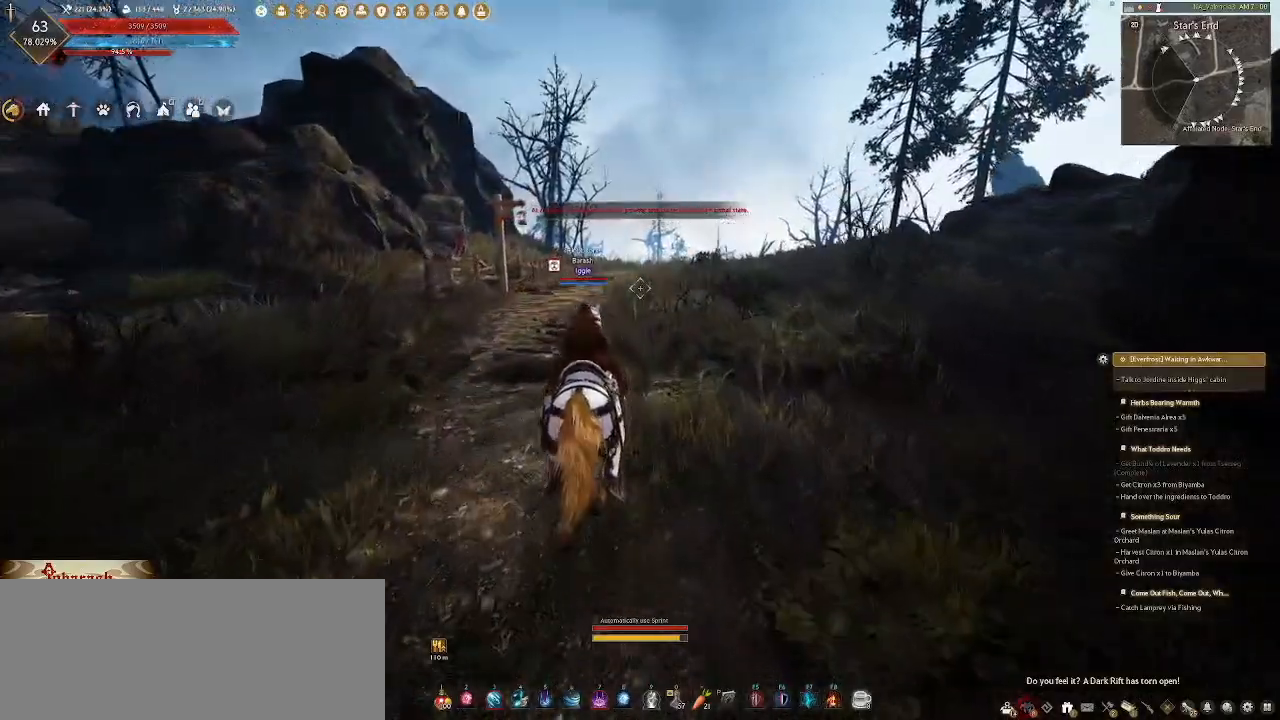
{"keys": [], "mouse": [], "events": []}
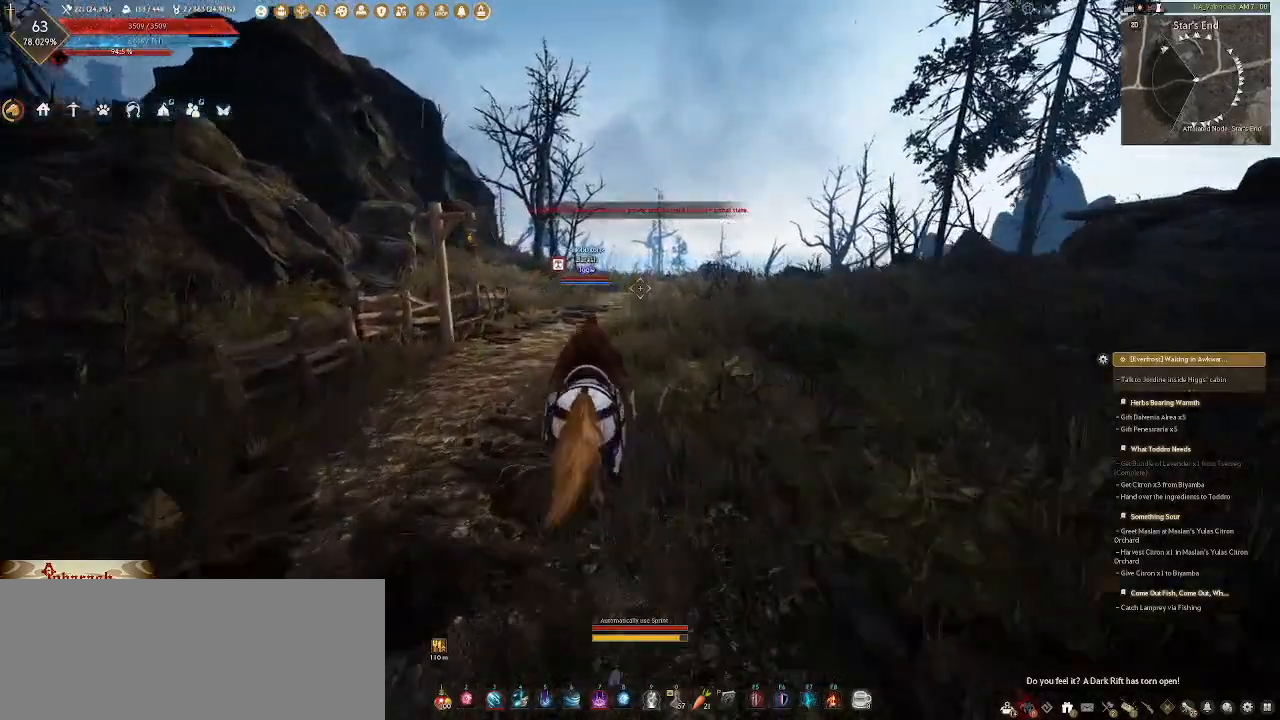
{"keys": ["s"], "mouse": [], "events": [[267, "s", "down"]]}
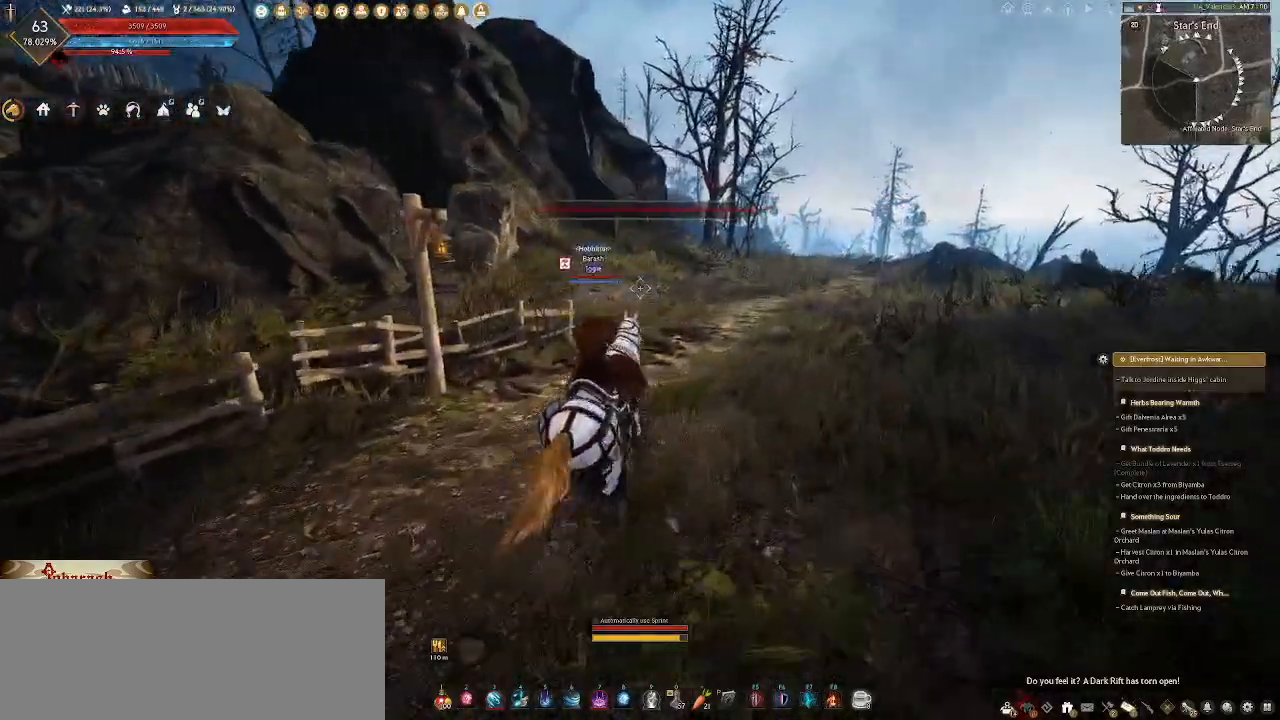
{"keys": ["s"], "mouse": [], "events": []}
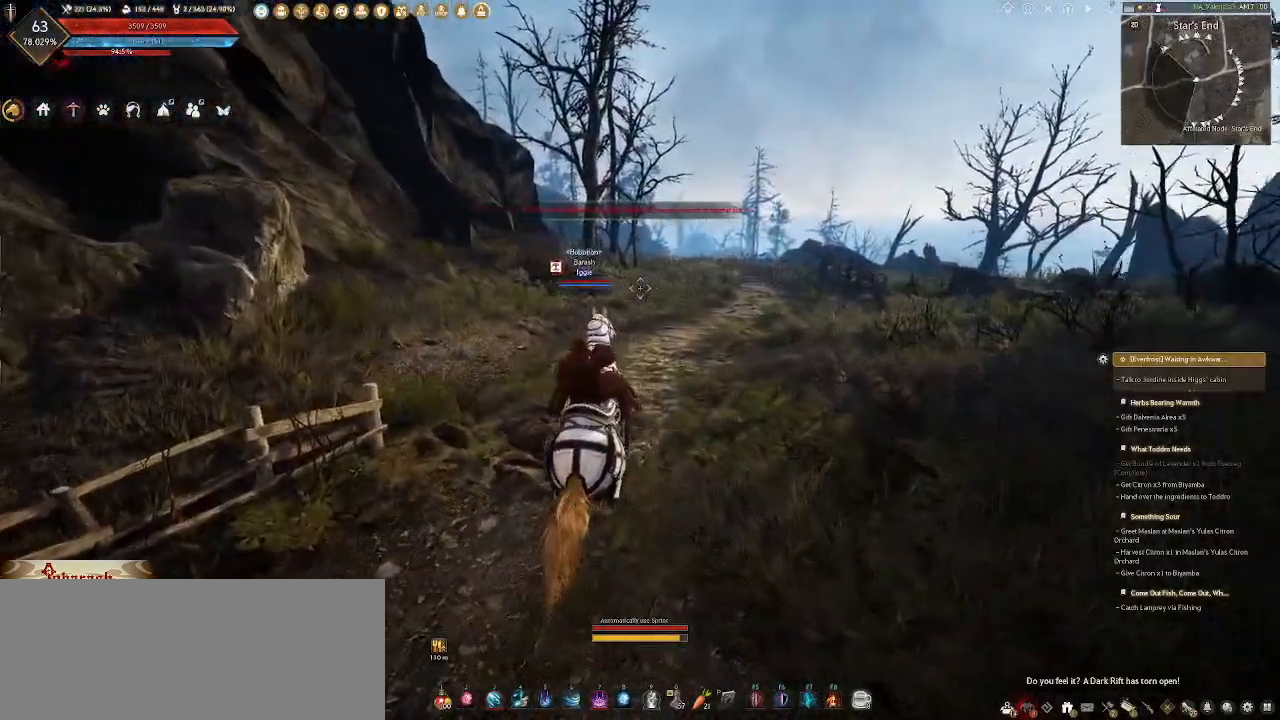
{"keys": ["s"], "mouse": [], "events": []}
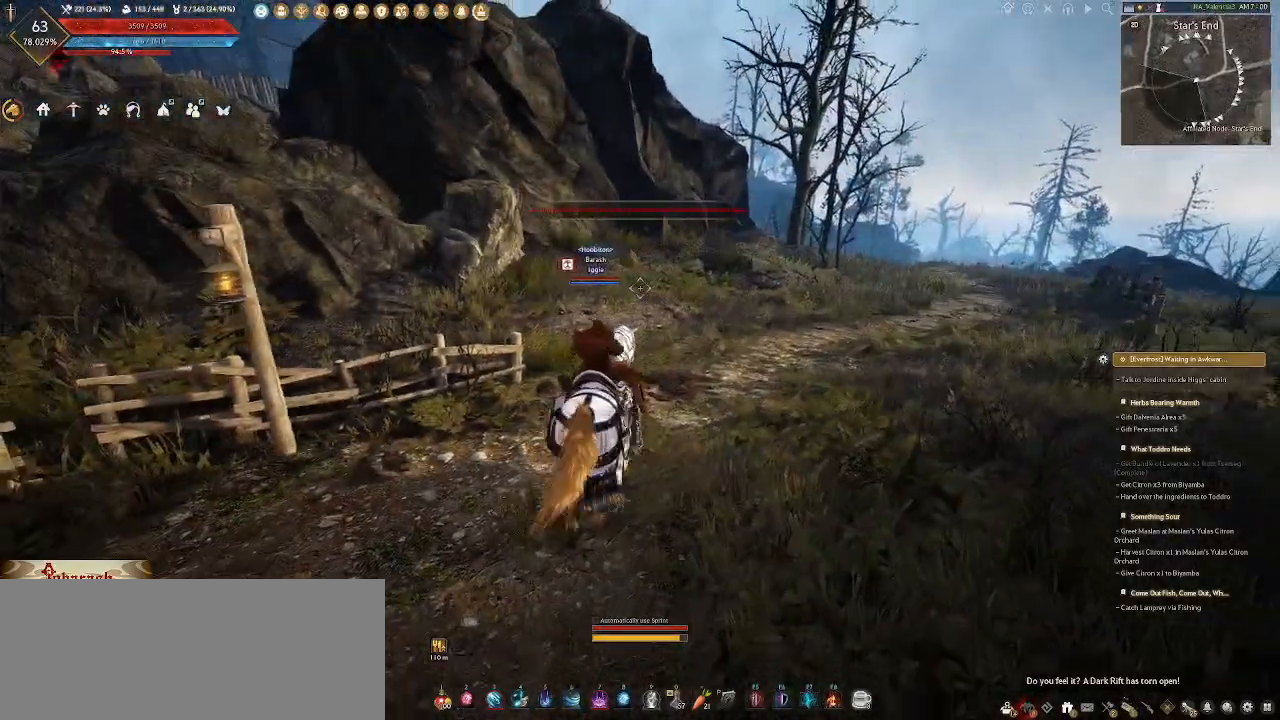
{"keys": ["a"], "mouse": [], "events": [[17, "a", "down"], [67, "s", "up"]]}
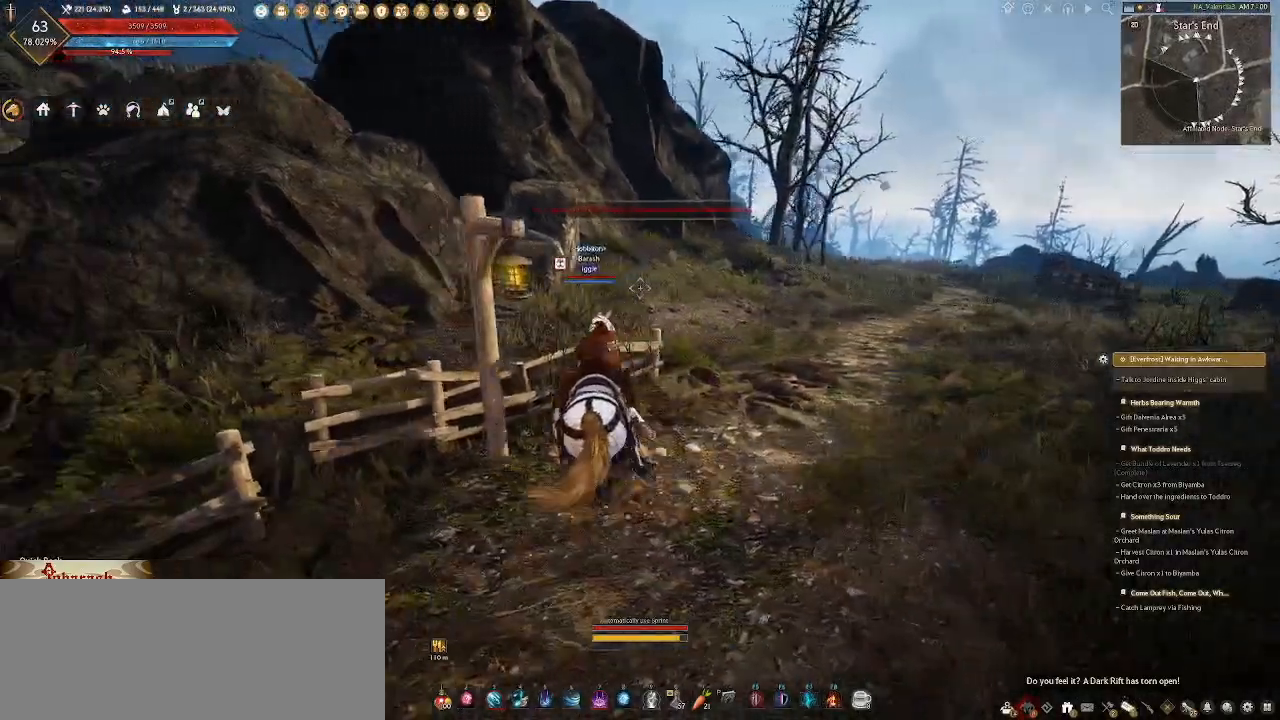
{"keys": ["s"], "mouse": [], "events": [[133, "a", "up"], [267, "s", "down"]]}
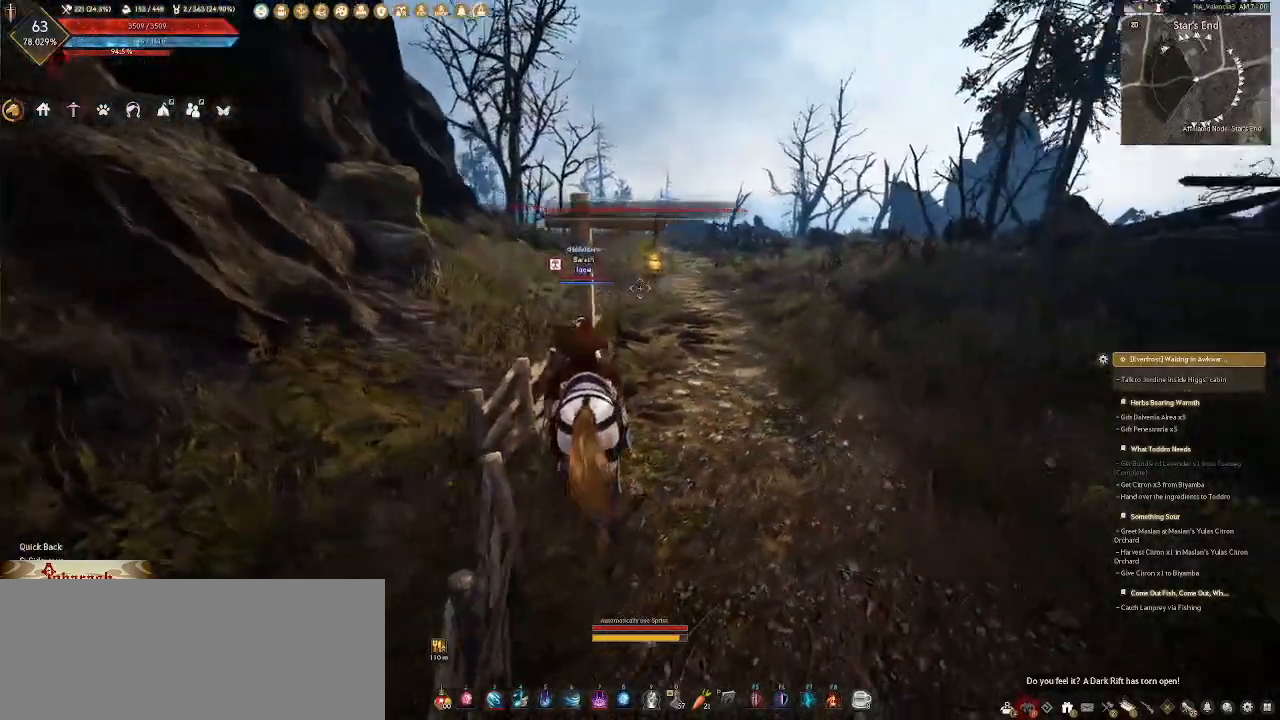
{"keys": ["r"], "mouse": [], "events": [[250, "s", "up"], [433, "r", "down"]]}
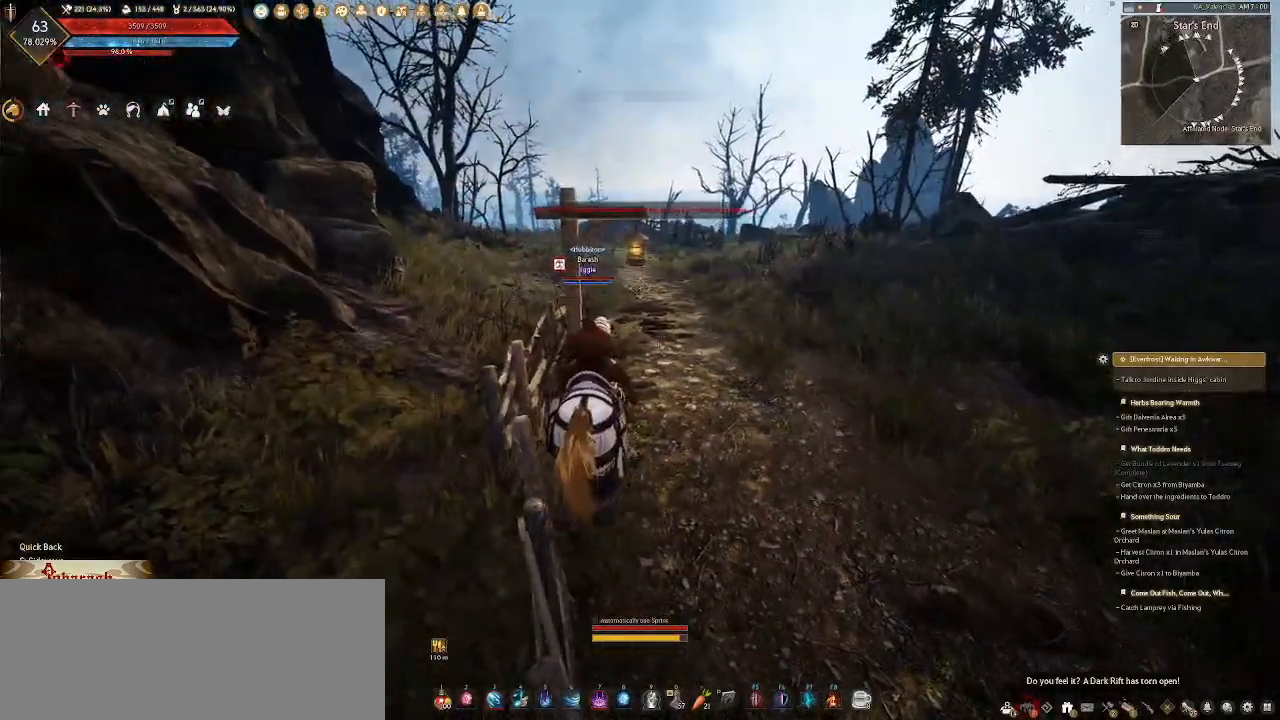
{"keys": [], "mouse": [], "events": [[50, "r", "up"]]}
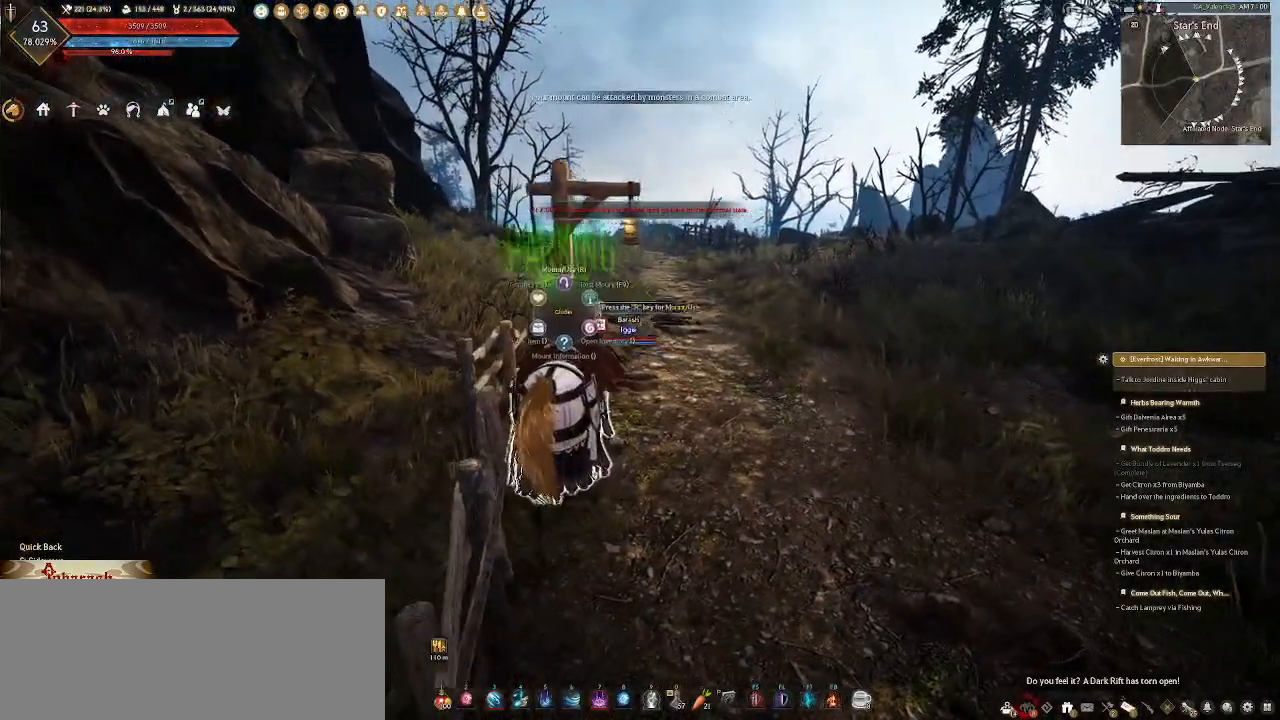
{"keys": [], "mouse": [], "events": []}
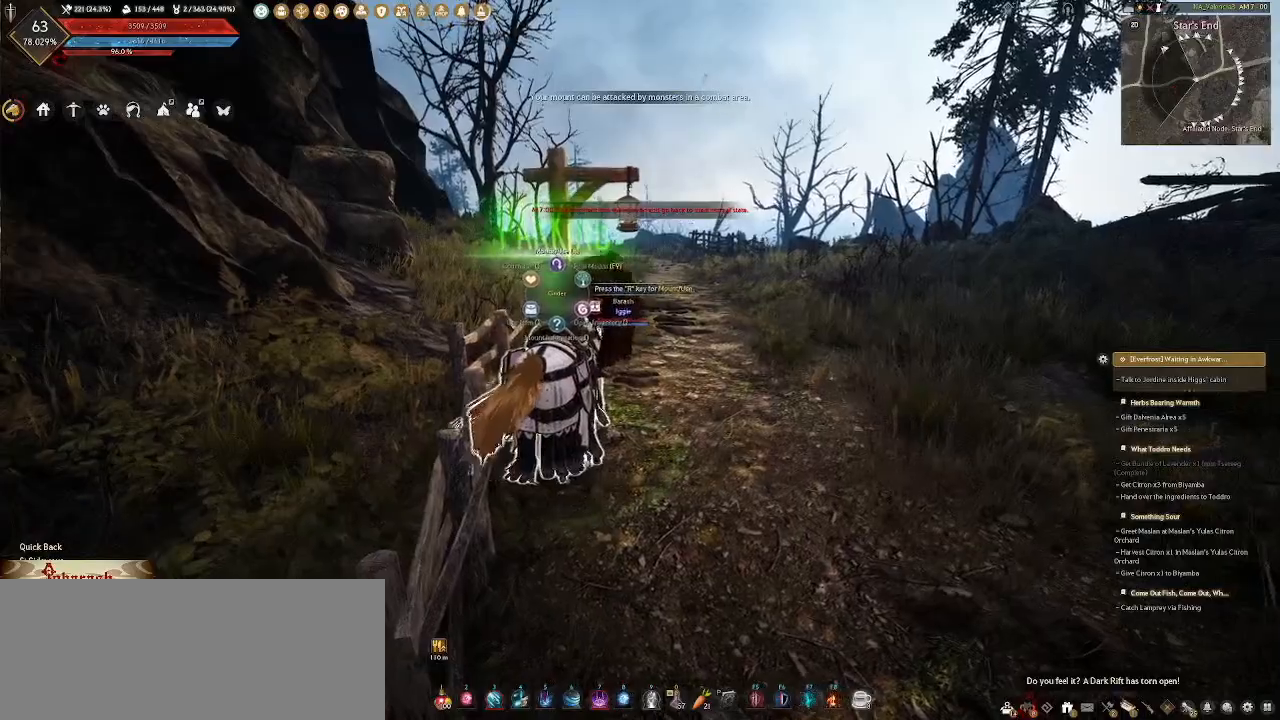
{"keys": ["d"], "mouse": [], "events": [[367, "d", "down"]]}
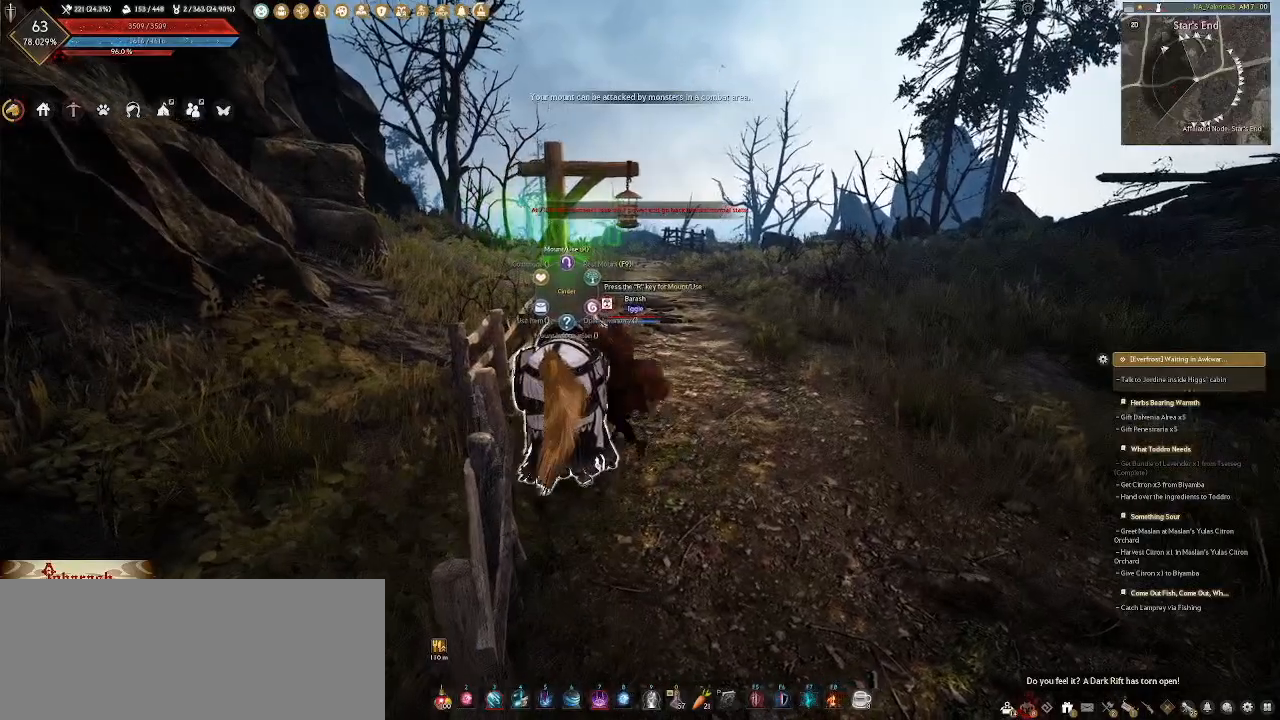
{"keys": ["d", "w"], "mouse": ["wheel"], "events": [[183, "w", "down"], [467, "mouse_wheel", "down"]]}
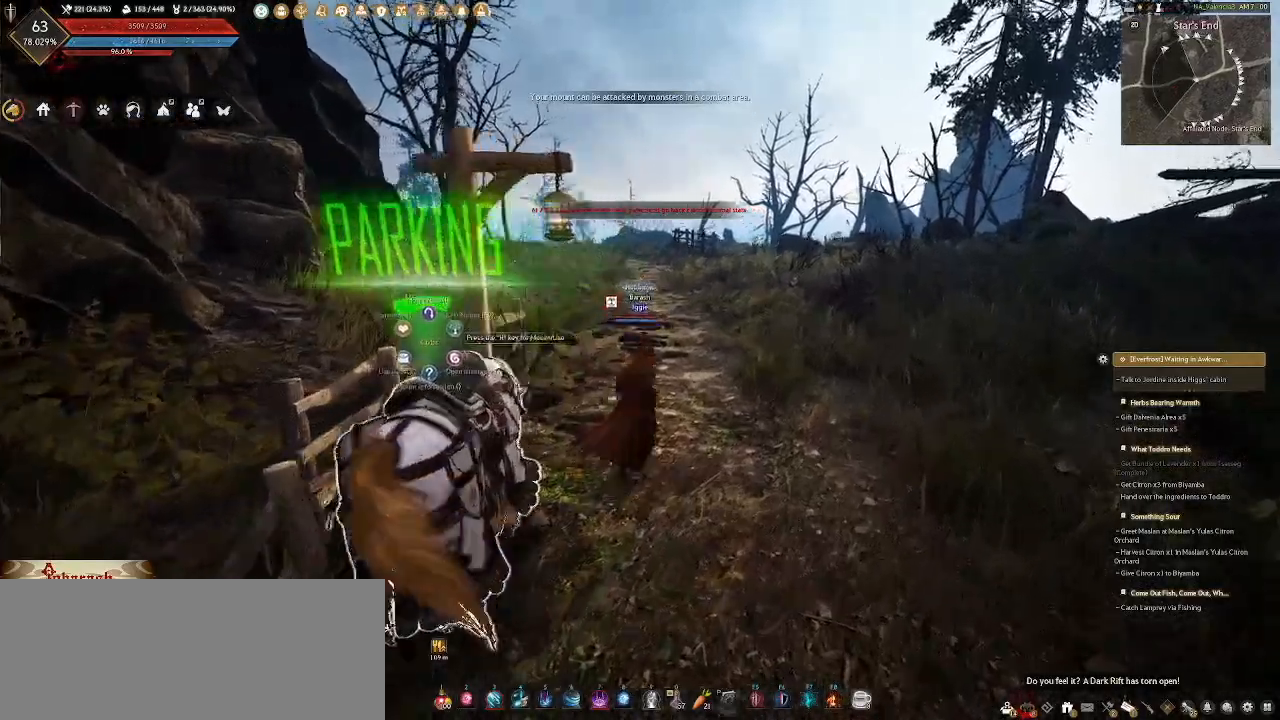
{"keys": ["shift_l", "w"], "mouse": [], "events": [[133, "d", "up"], [167, "mouse_wheel", "up"], [433, "shift_l", "down"]]}
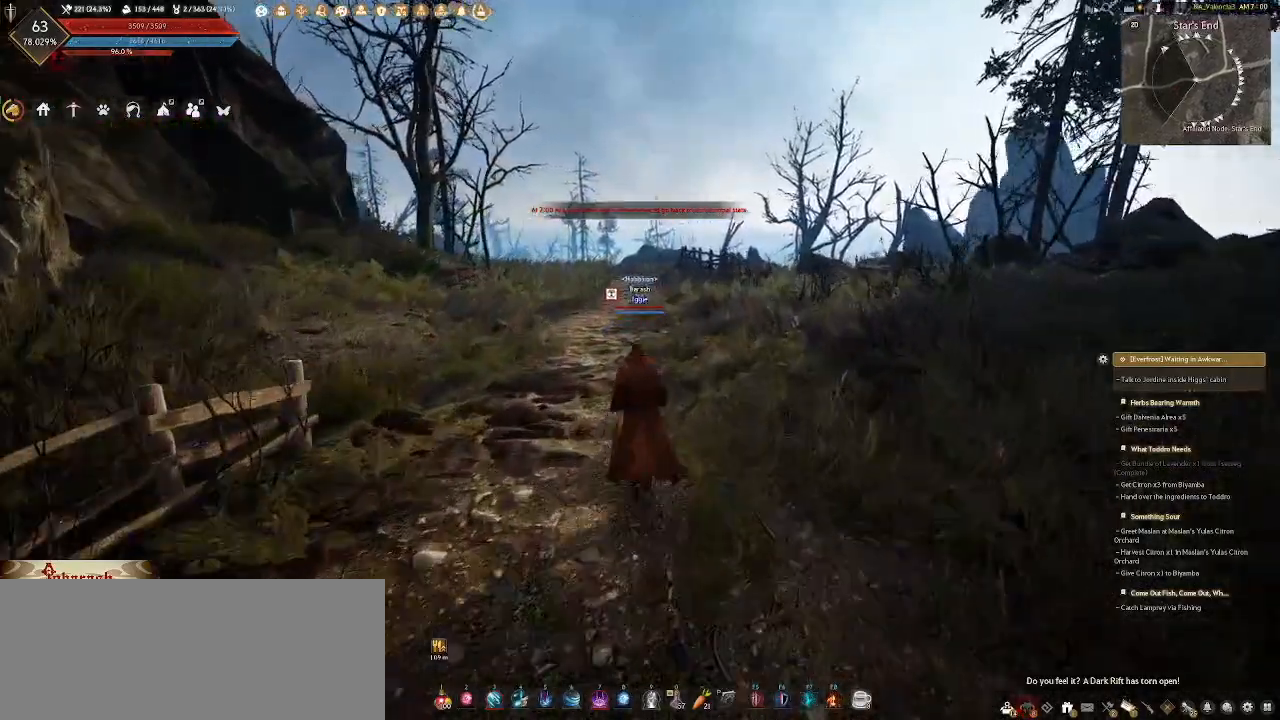
{"keys": ["w"], "mouse": [], "events": [[17, "mouse_wheel", "down"], [83, "shift_l", "up"], [200, "mouse_wheel", "up"]]}
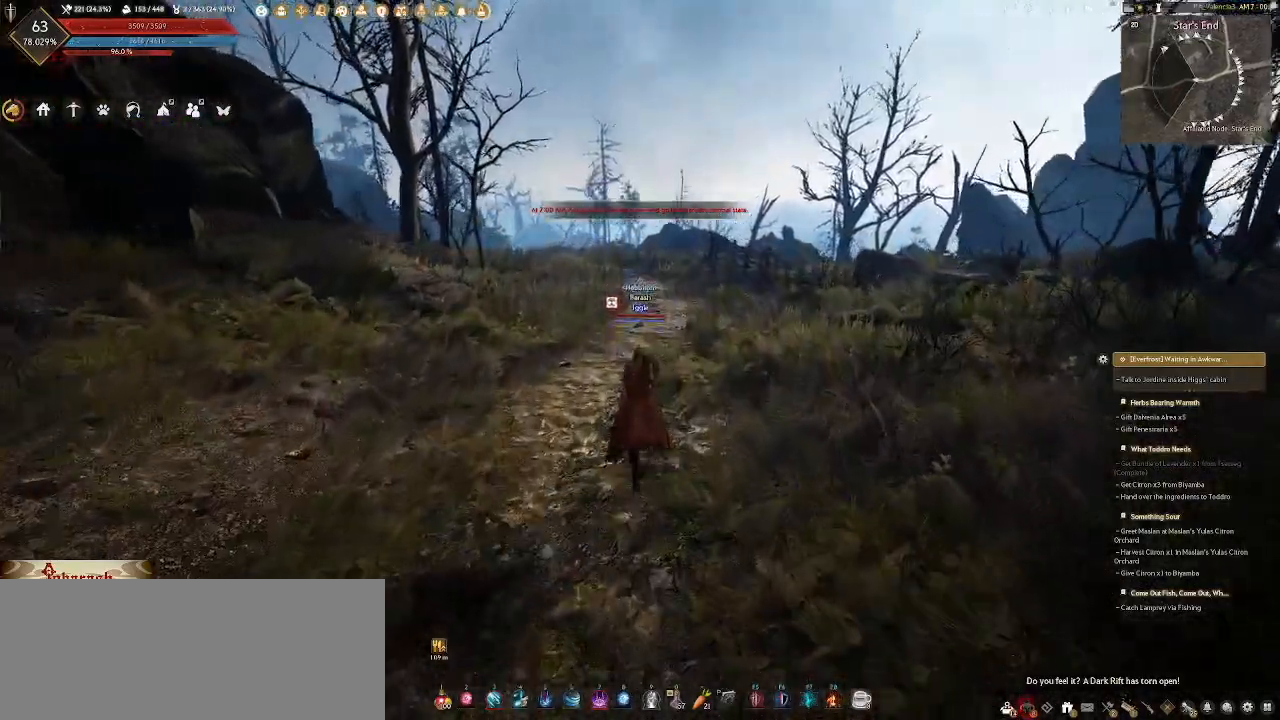
{"keys": [], "mouse": [], "events": [[167, "mouse_left", "down"], [267, "mouse_left", "up"], [350, "w", "up"]]}
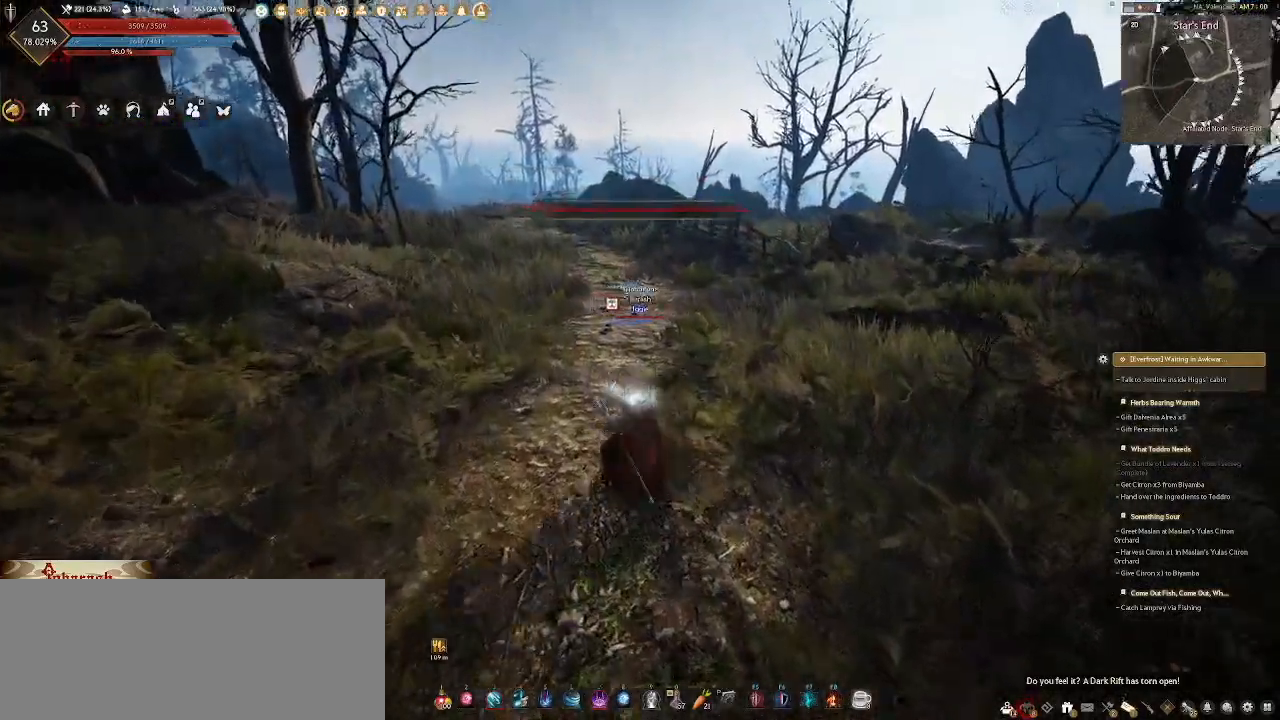
{"keys": ["a", "w"], "mouse": [], "events": [[117, "w", "down"], [383, "a", "down"]]}
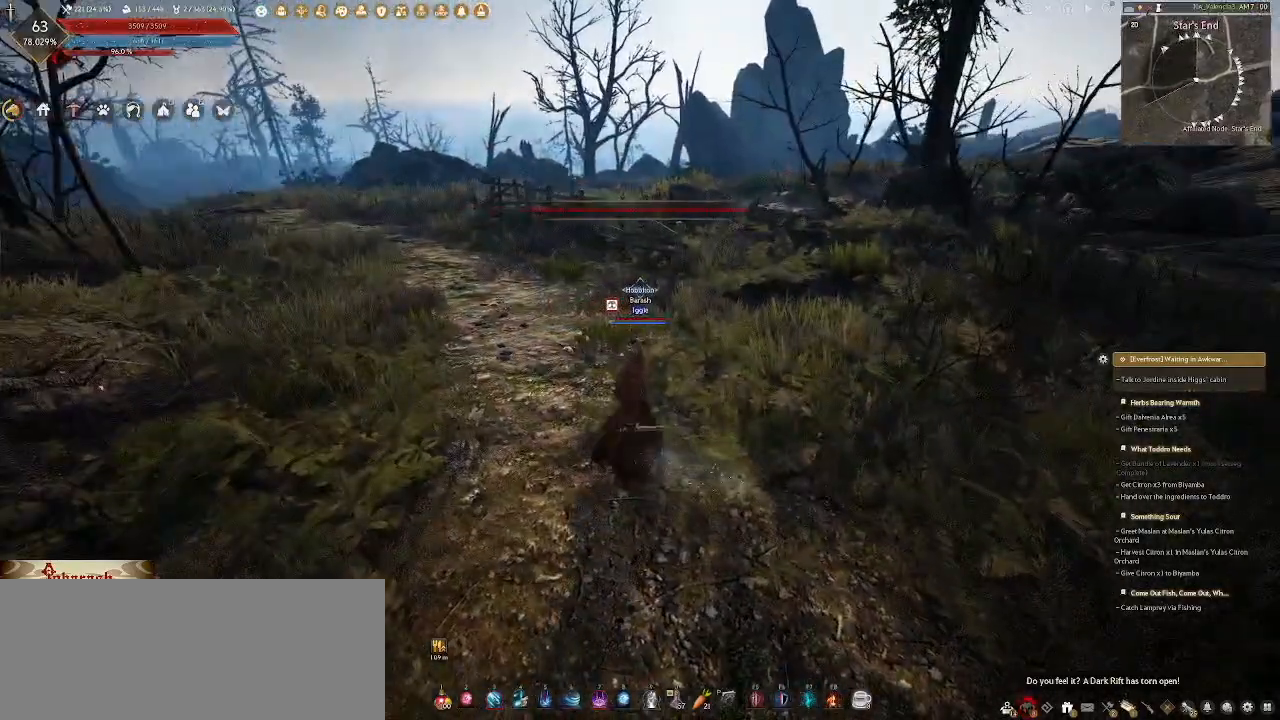
{"keys": ["5"], "mouse": [], "events": [[117, "a", "up"], [233, "mouse_wheel", "down"], [367, "5", "down"], [450, "mouse_wheel", "up"], [500, "w", "up"]]}
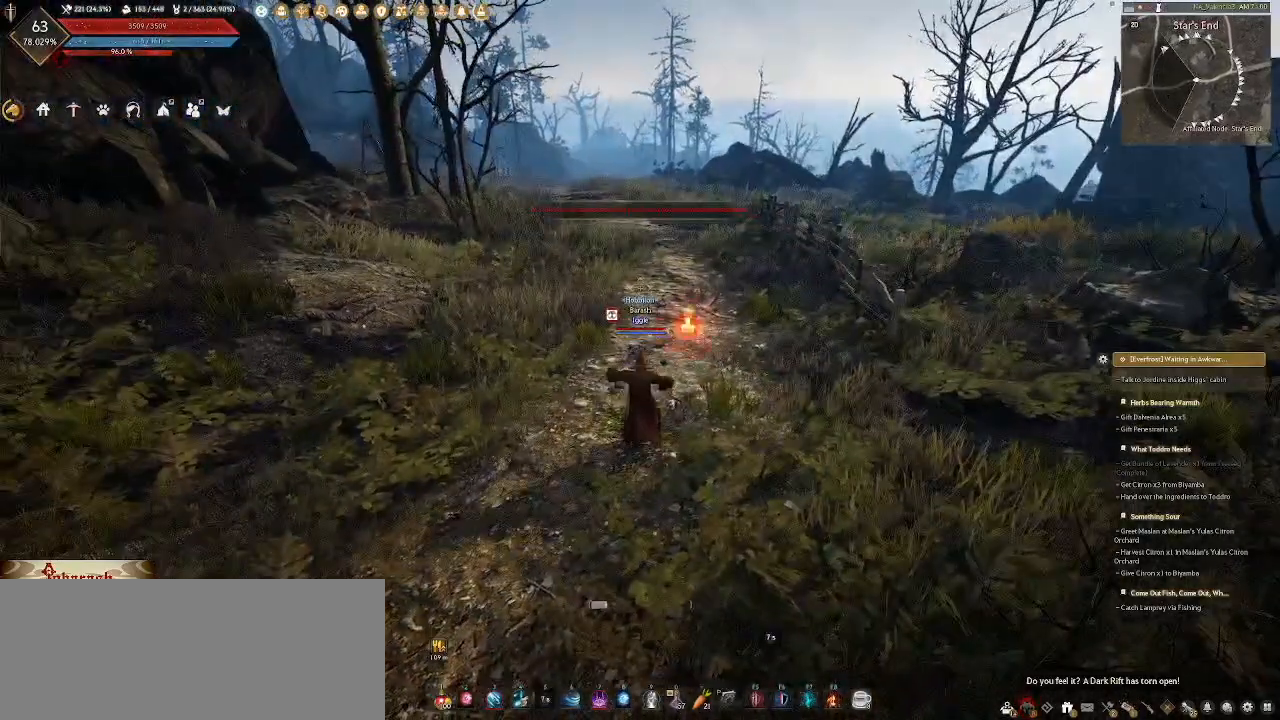
{"keys": [], "mouse": [], "events": [[17, "5", "up"]]}
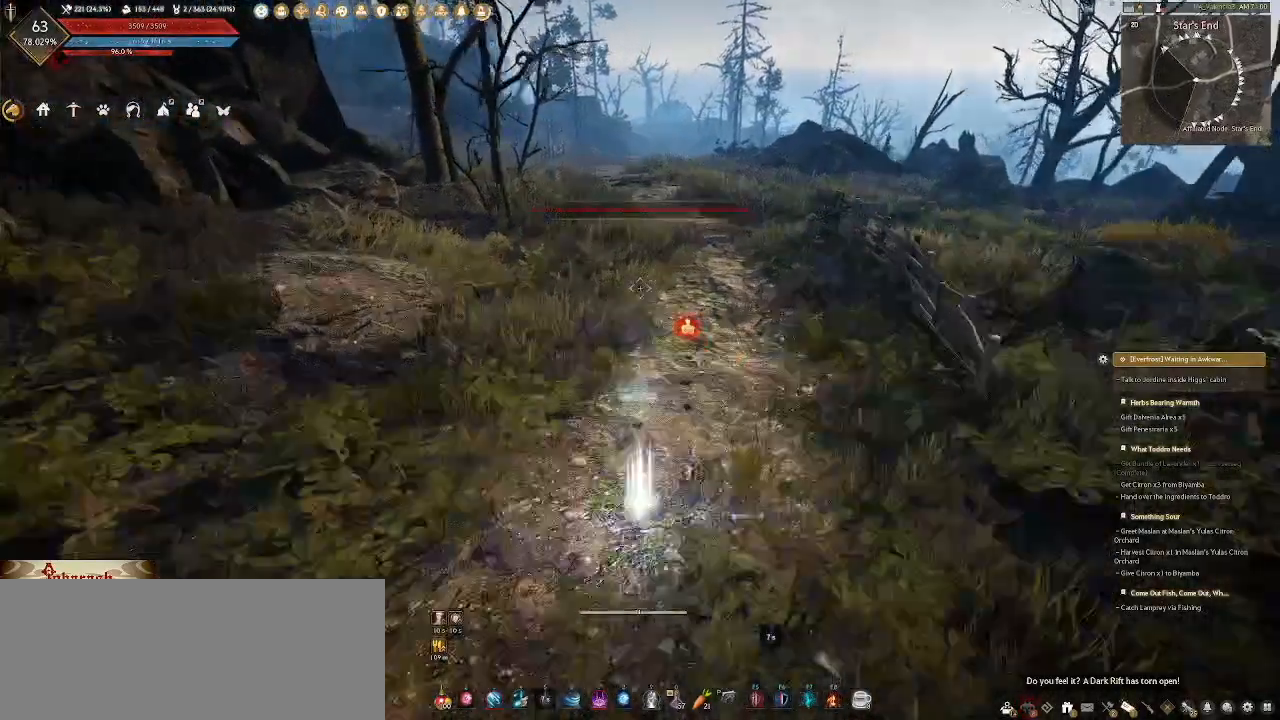
{"keys": ["space", "w"], "mouse": [], "events": [[150, "space", "down"], [283, "w", "down"]]}
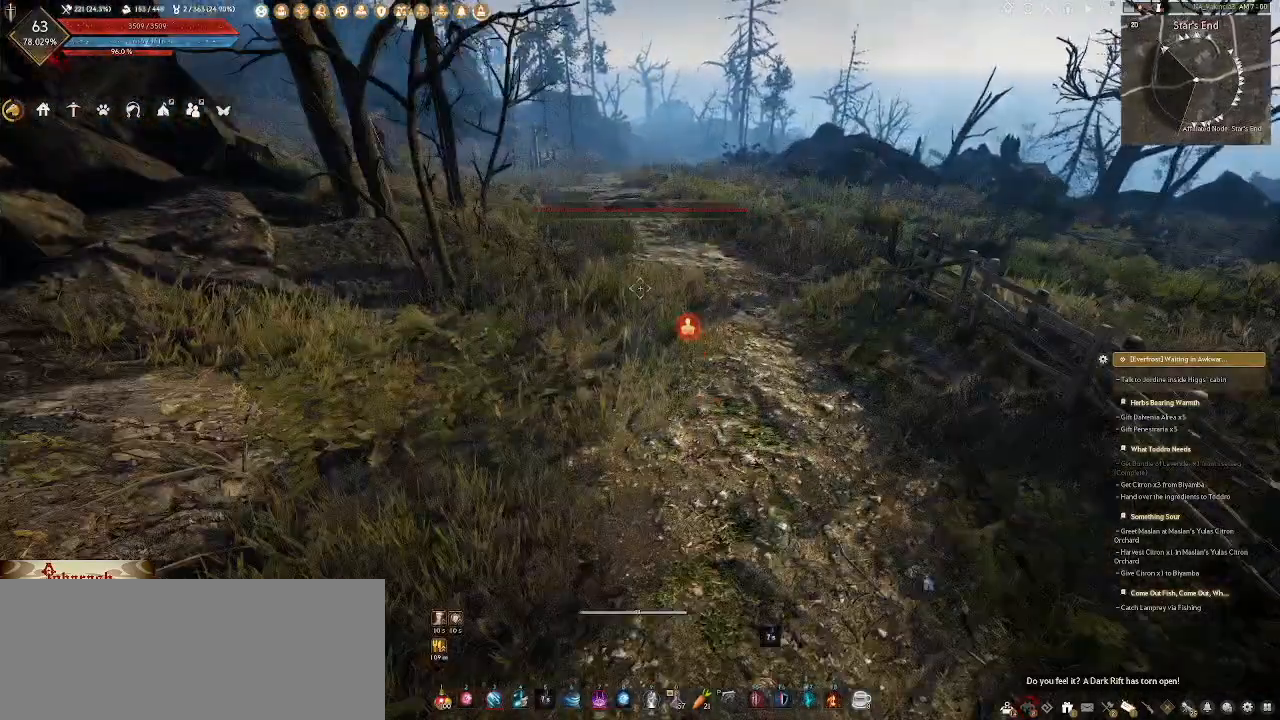
{"keys": [], "mouse": [], "events": [[17, "w", "up"], [83, "space", "up"]]}
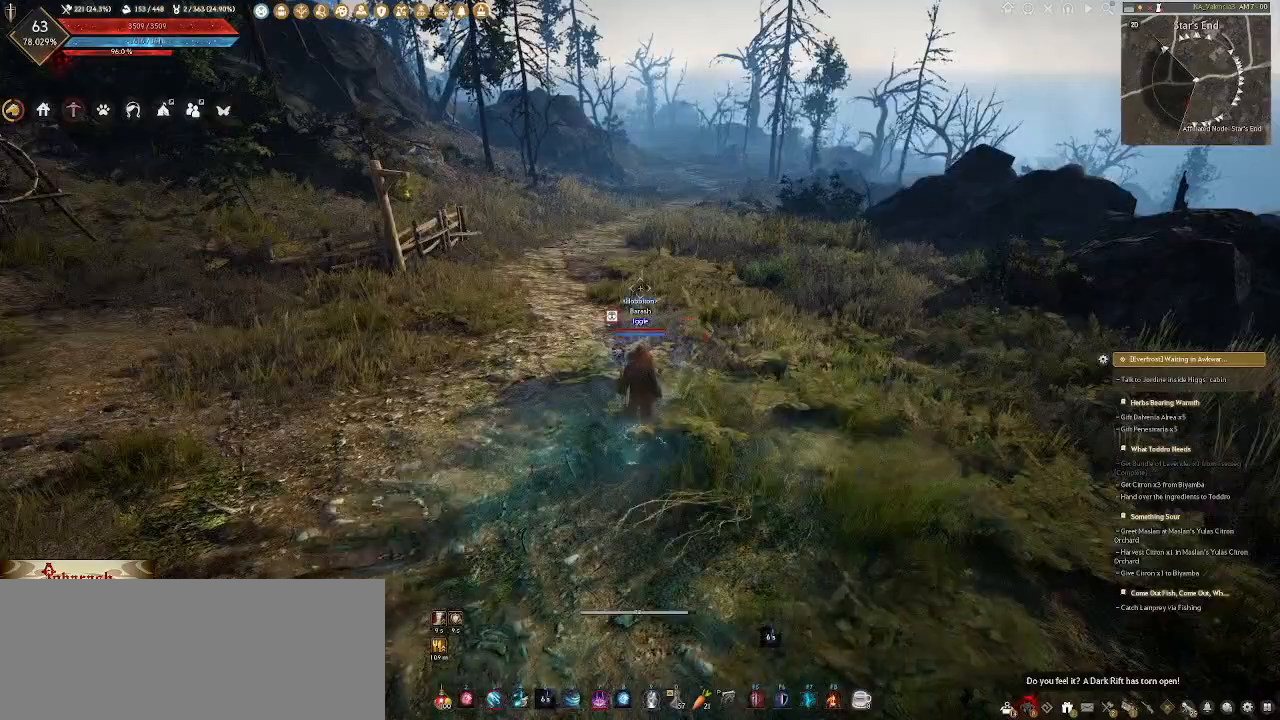
{"keys": ["w"], "mouse": [], "events": [[117, "w", "down"], [233, "a", "down"], [400, "a", "up"]]}
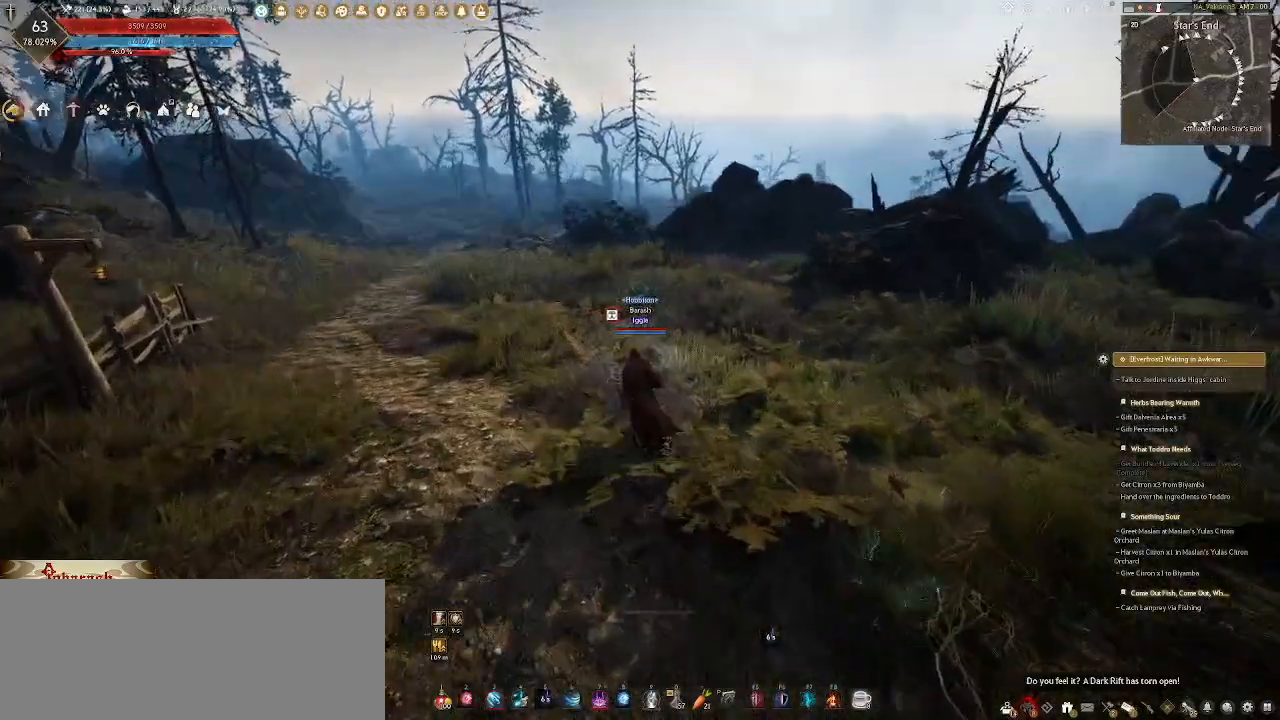
{"keys": ["w"], "mouse": [], "events": [[333, "q", "down"], [483, "q", "up"]]}